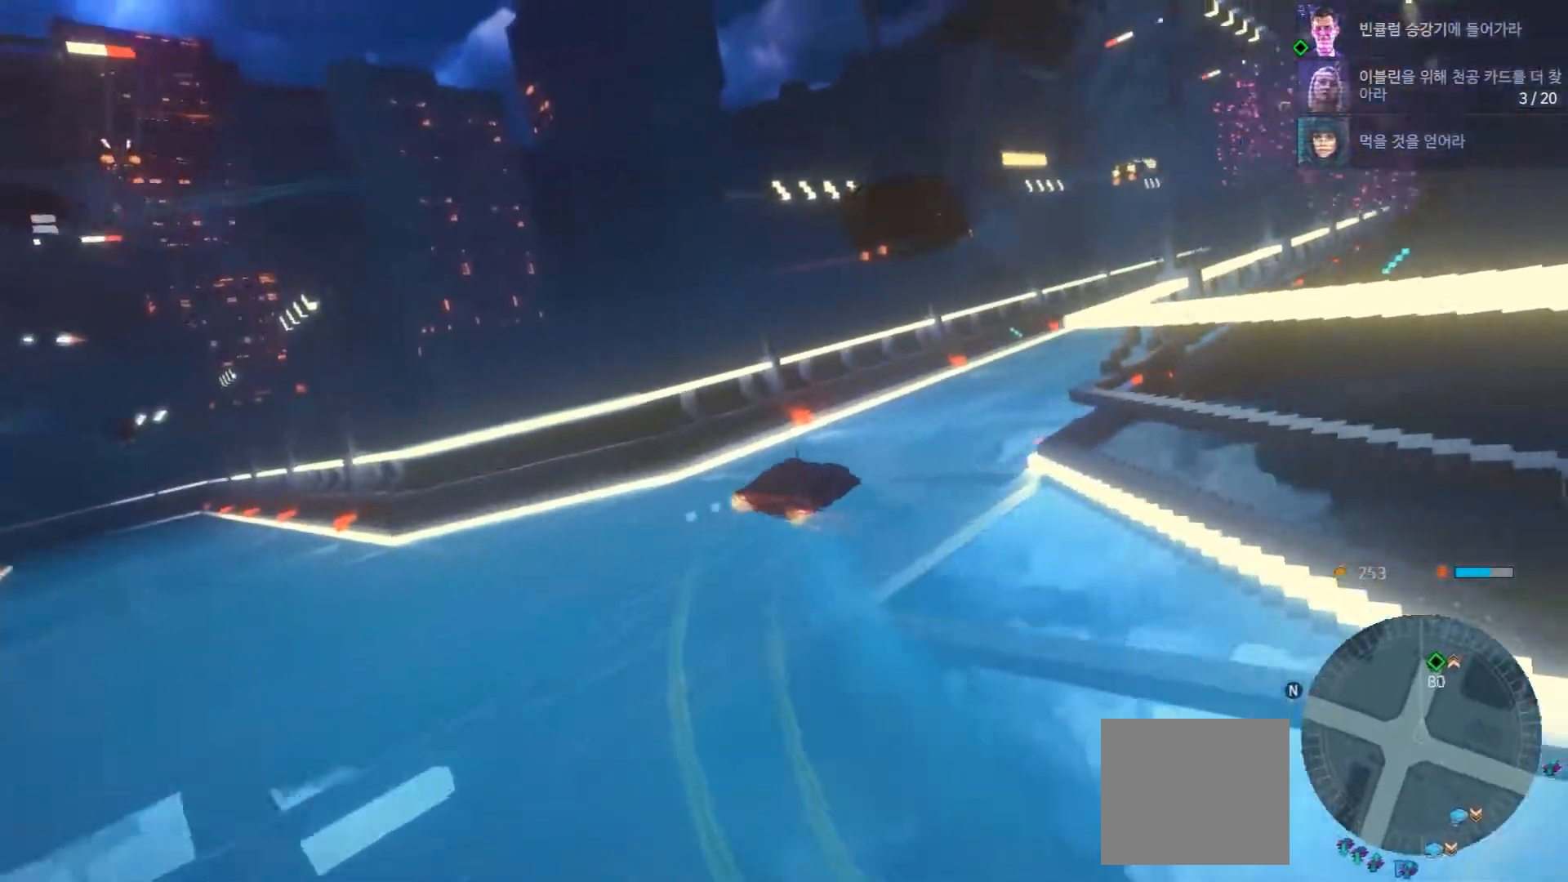
Gameplay with a controller (Xbox layout); each line is a JSON object with the inputs held at the frame after it. "events" lists button and stick changes between this image and that frame as [ms after this image, input, new state], when the widget could be followed in between. Not read: L1 L3 R1 R3.
{"buttons": ["R2"], "left_stick": "right", "right_stick": "center", "events": [[267, "left_stick", "right"]]}
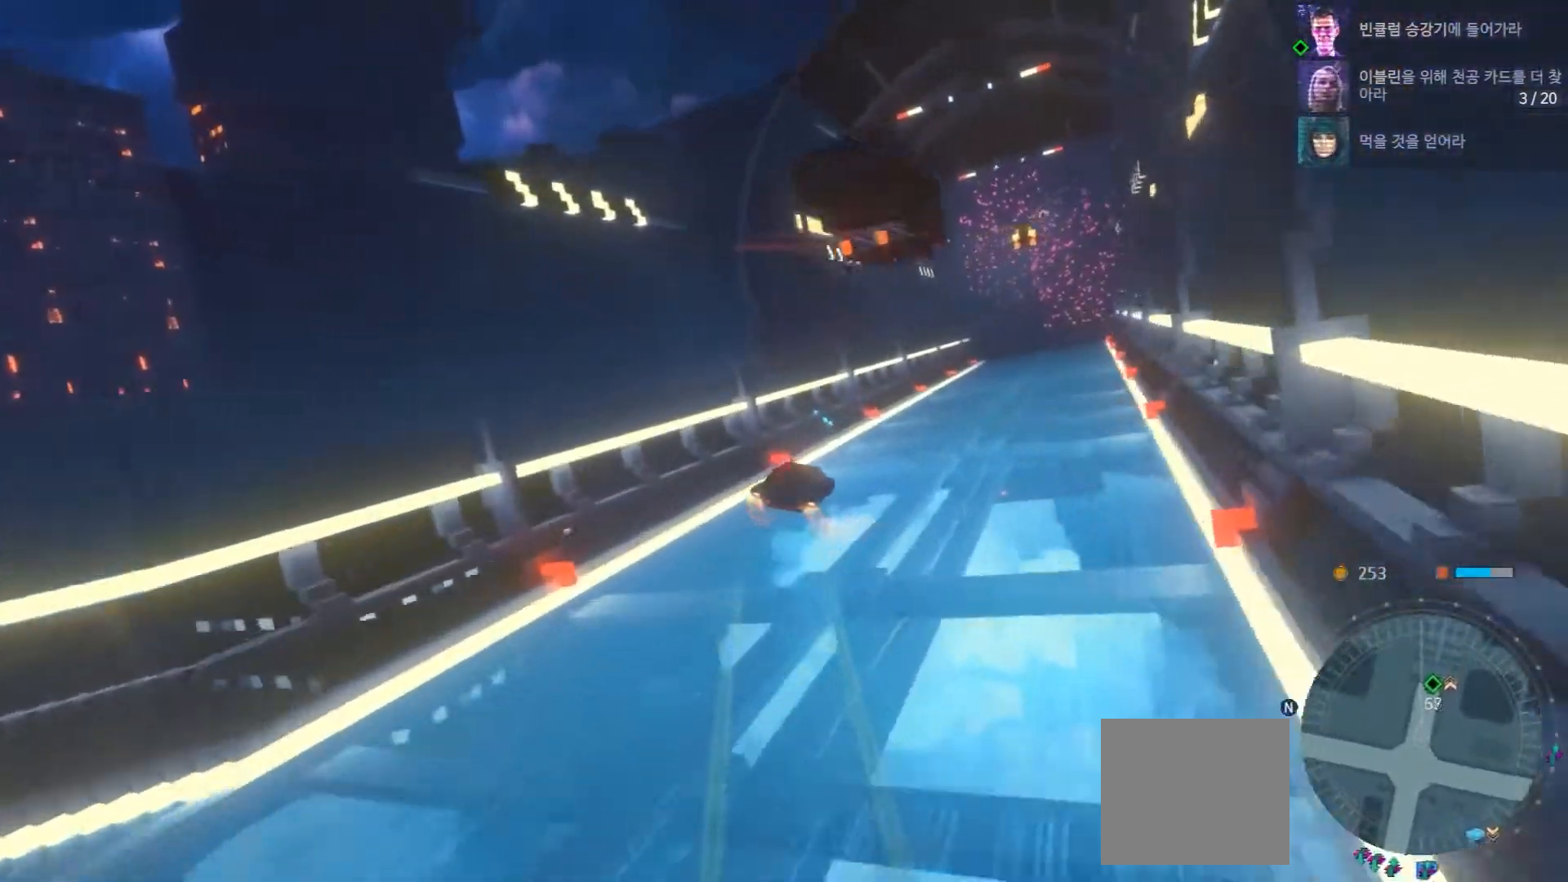
{"buttons": ["R2"], "left_stick": "center", "right_stick": "center", "events": [[200, "left_stick", "center"]]}
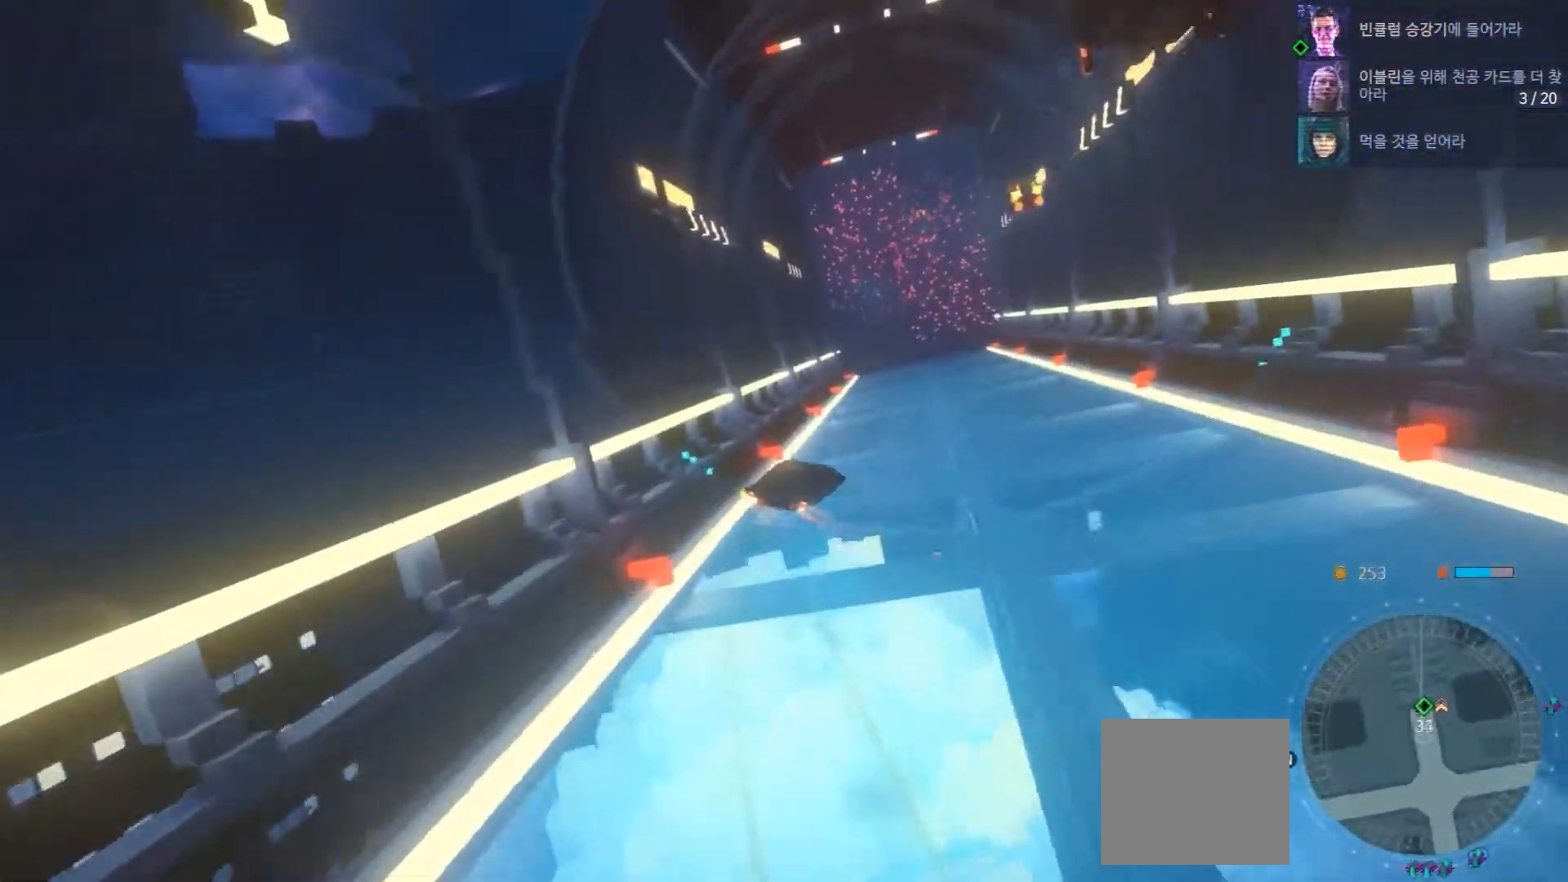
{"buttons": ["R2"], "left_stick": "left", "right_stick": "center", "events": [[300, "left_stick", "left"]]}
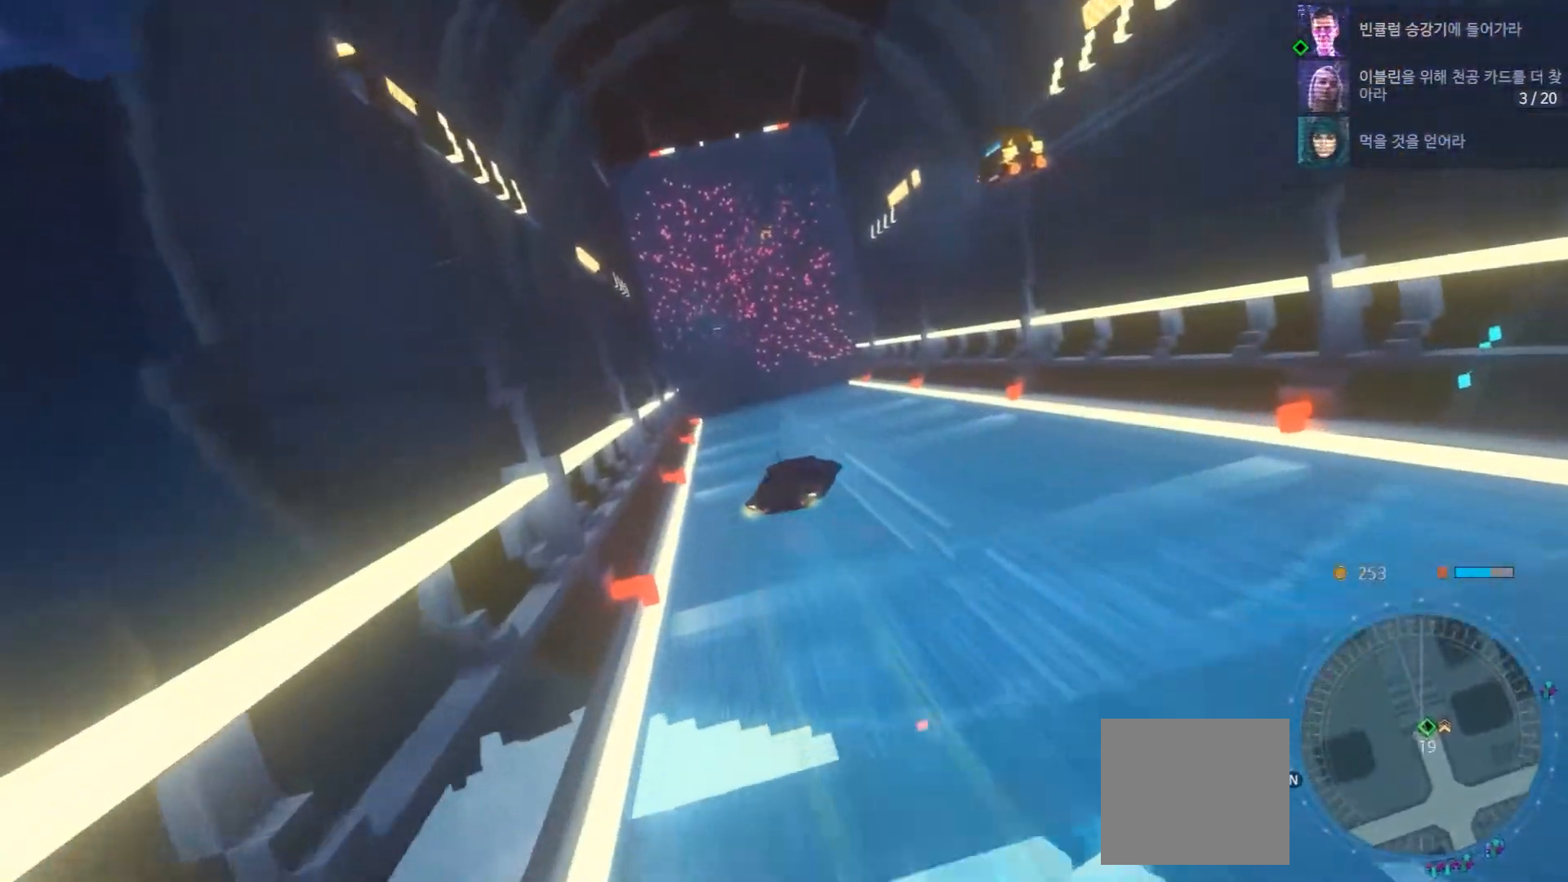
{"buttons": ["R2"], "left_stick": "center", "right_stick": "center"}
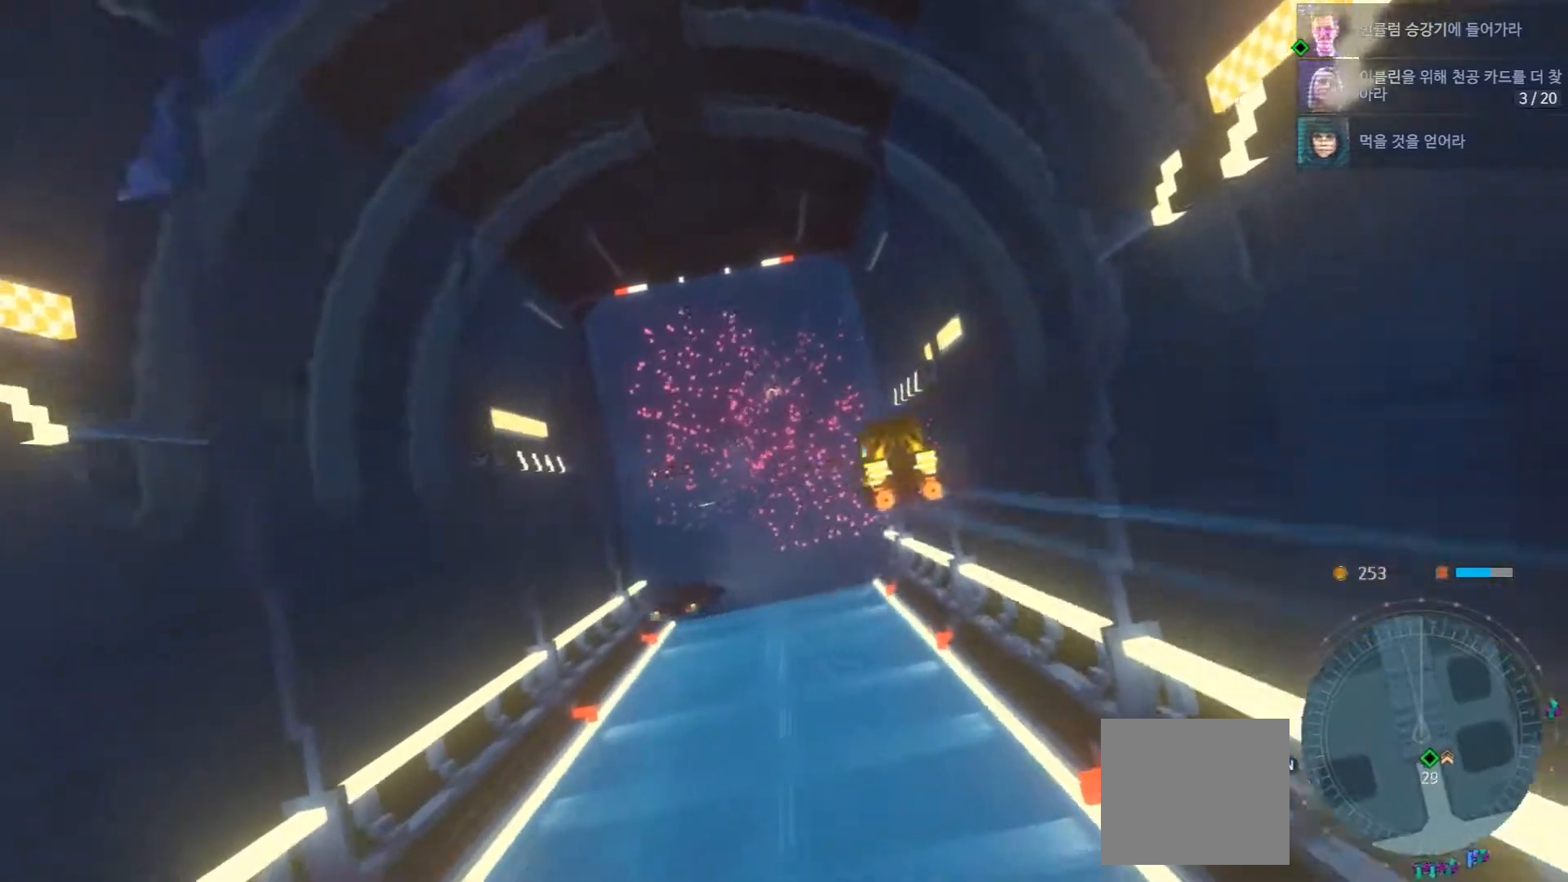
{"buttons": [], "left_stick": "center", "right_stick": "center", "events": [[250, "R2", "up"]]}
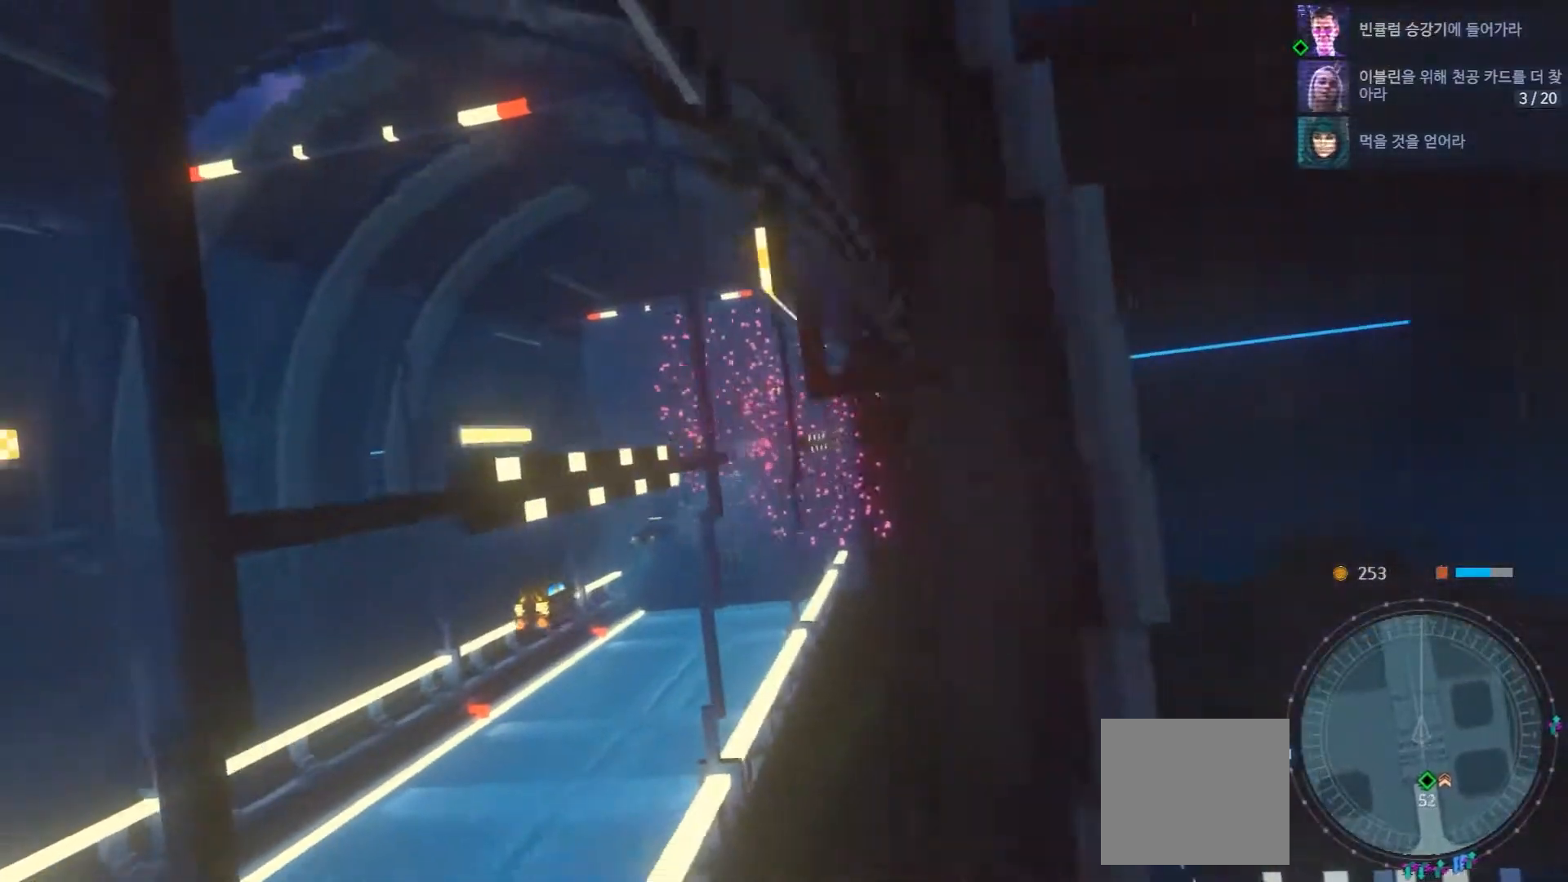
{"buttons": [], "left_stick": "center", "right_stick": "center", "events": []}
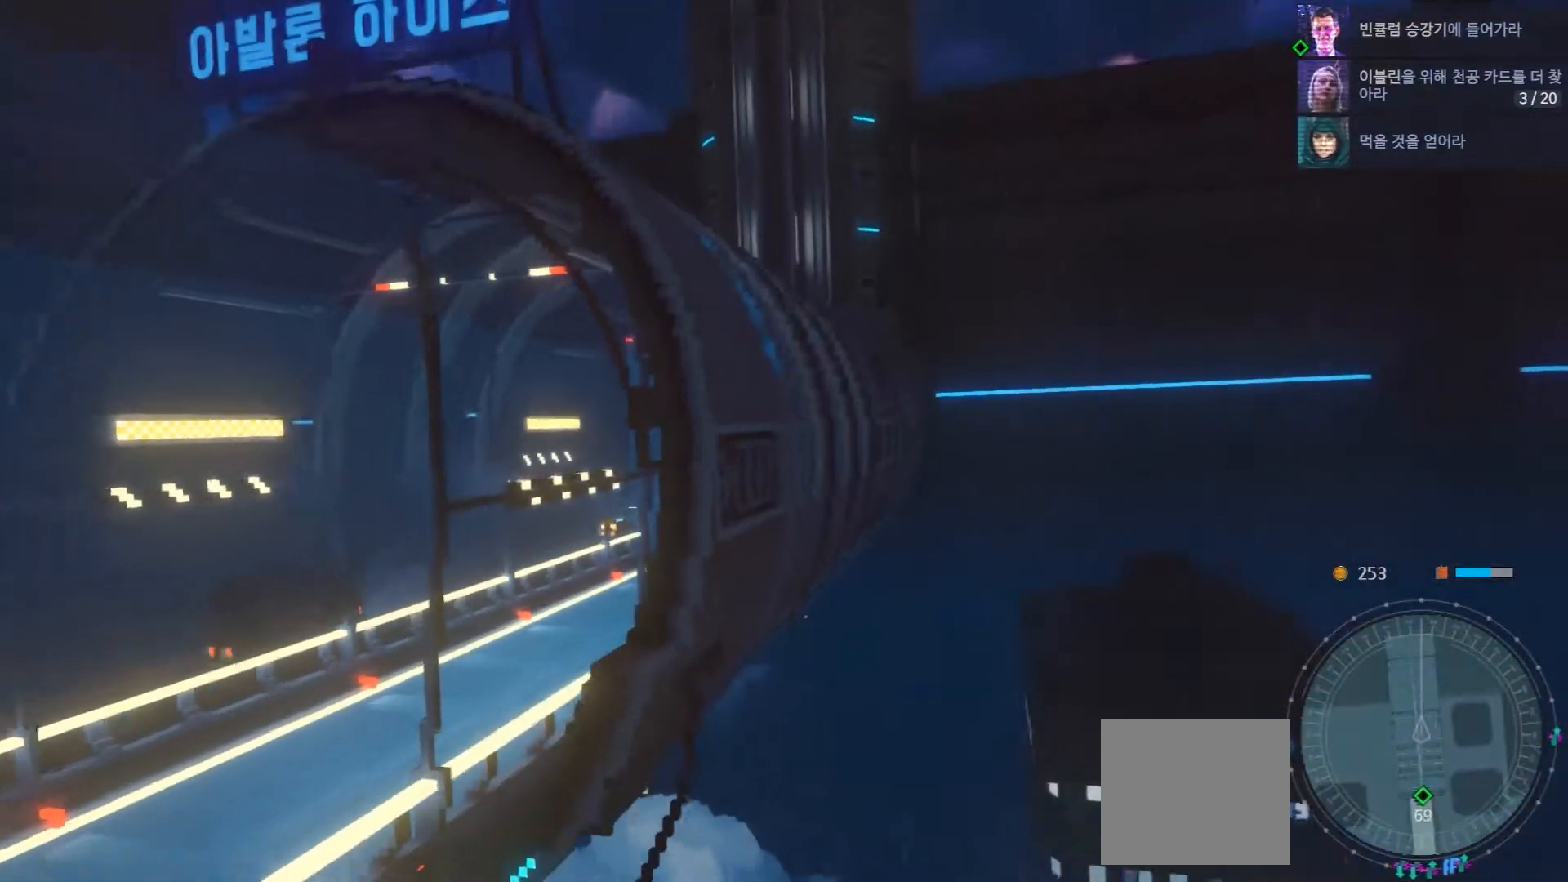
{"buttons": [], "left_stick": "center", "right_stick": "center", "events": [[317, "B", "down"], [367, "B", "up"]]}